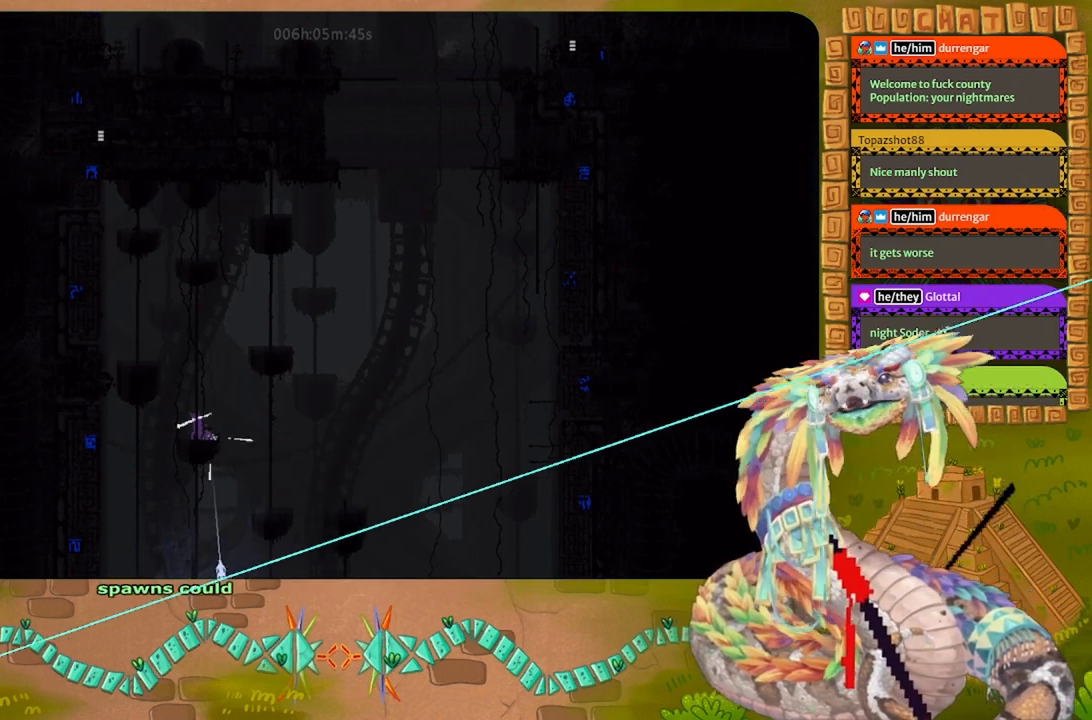
Gameplay with keyboard and mouse; each line is a JSON object with the keys held at the frame after it. "events" lists presses ("down") and releases ("up") of "down", "g", "j", "left", "r", "right", "t" and "up" between this image and that frame as [ms after this image, input, new state], when the widget could be followed in between. No other keys are recorded. Mouse buttons are not recorded. Not read: mouse_move.
{"keys": [], "events": [[133, "g", "up"]]}
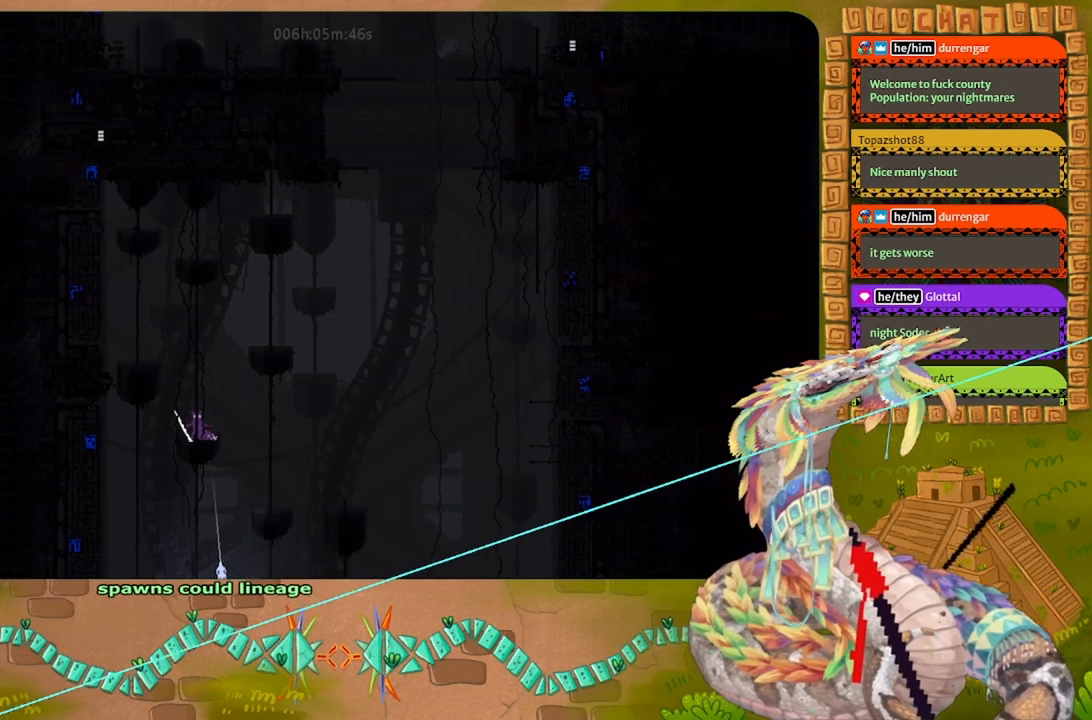
{"keys": [], "events": []}
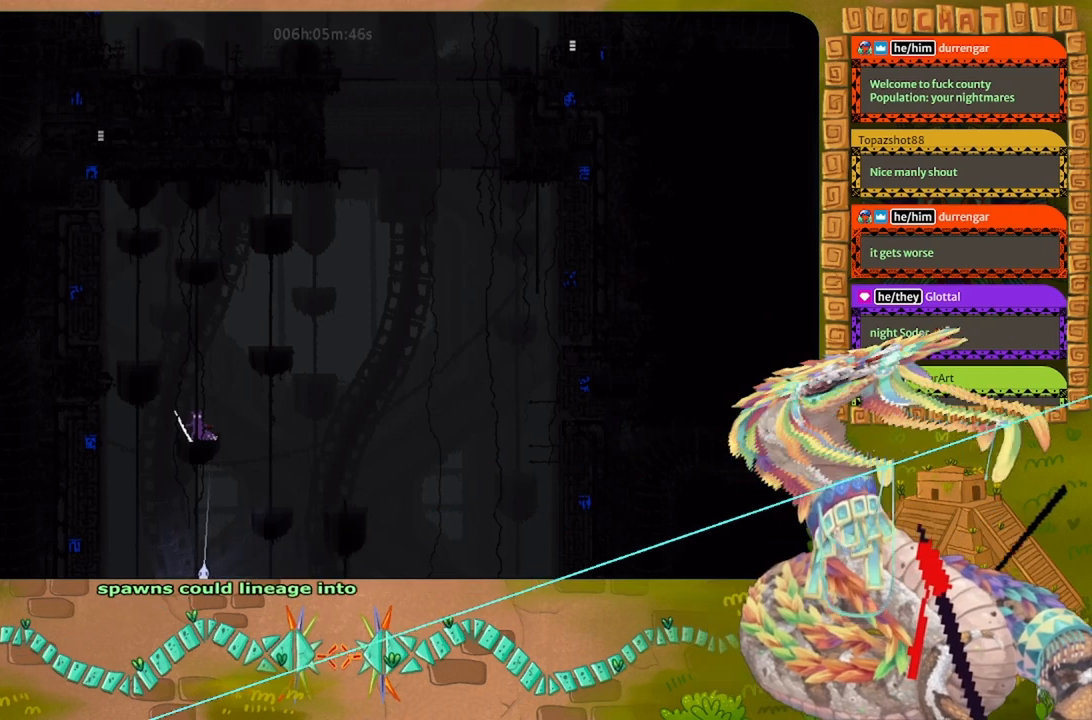
{"keys": [], "events": []}
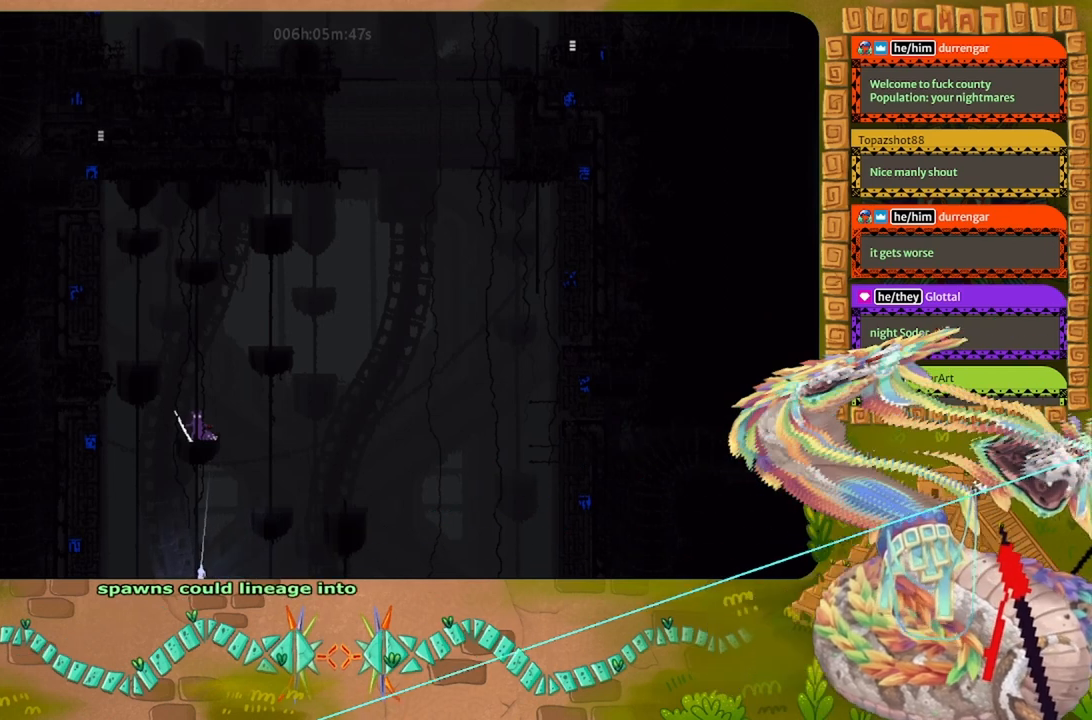
{"keys": [], "events": []}
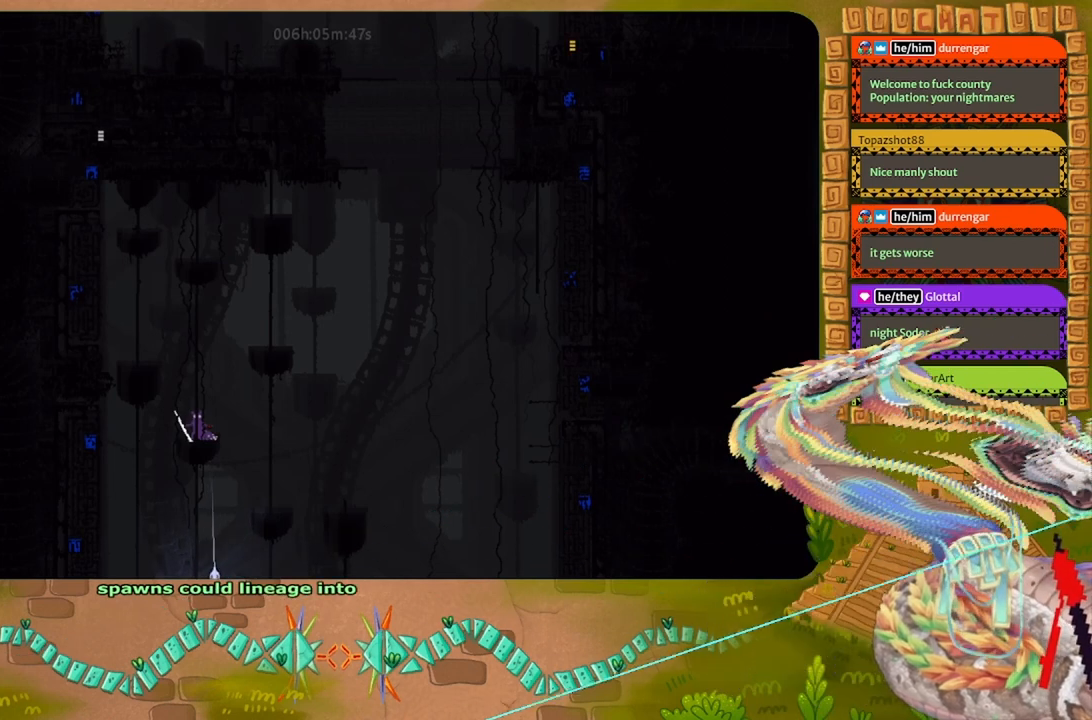
{"keys": [], "events": []}
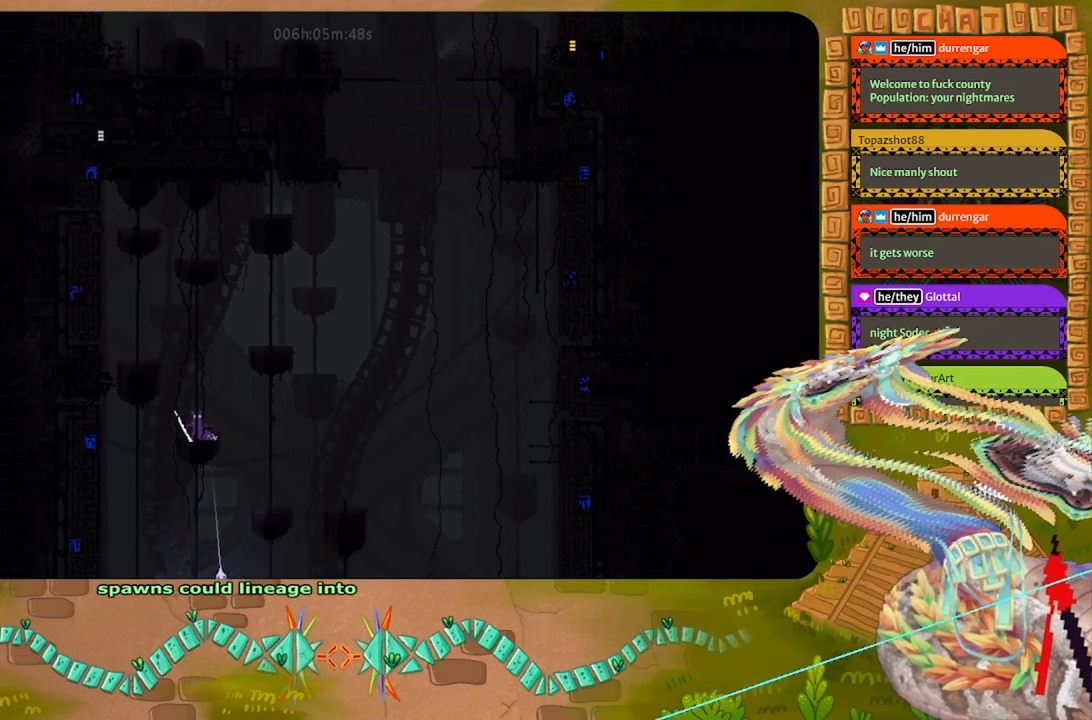
{"keys": [], "events": []}
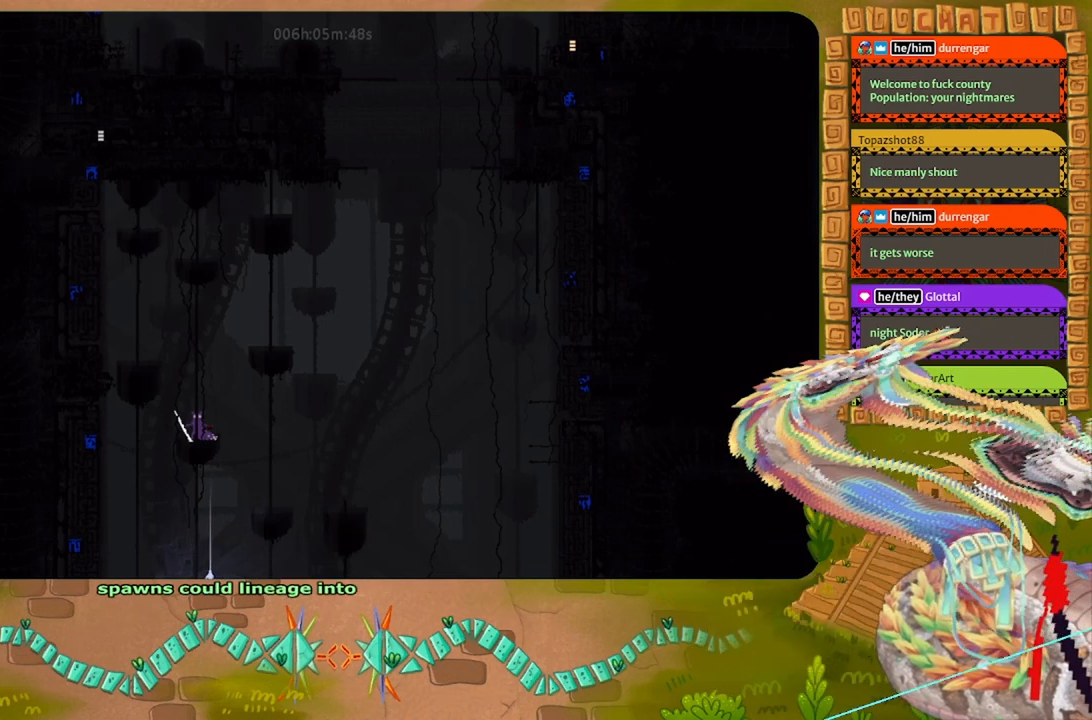
{"keys": [], "events": []}
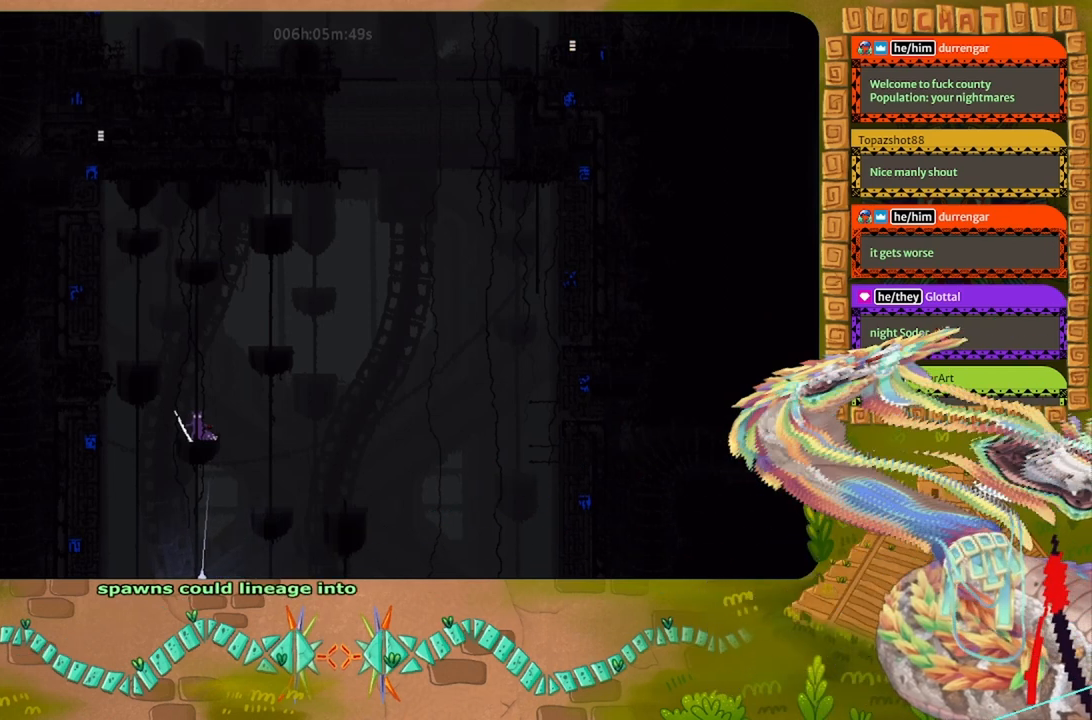
{"keys": [], "events": []}
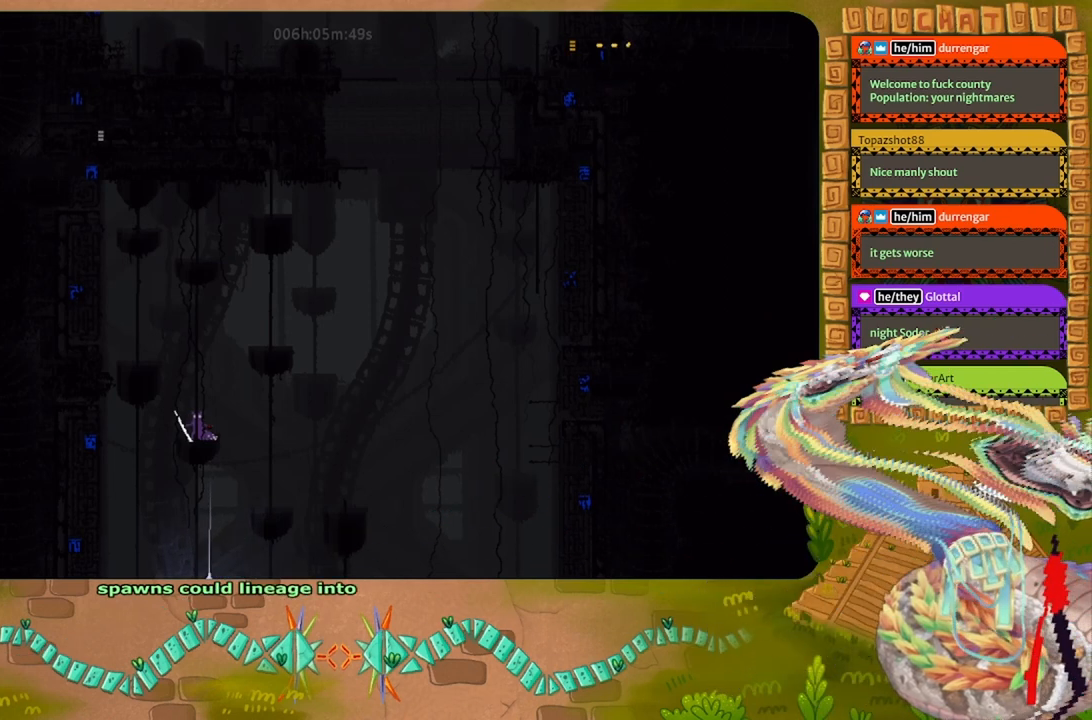
{"keys": [], "events": []}
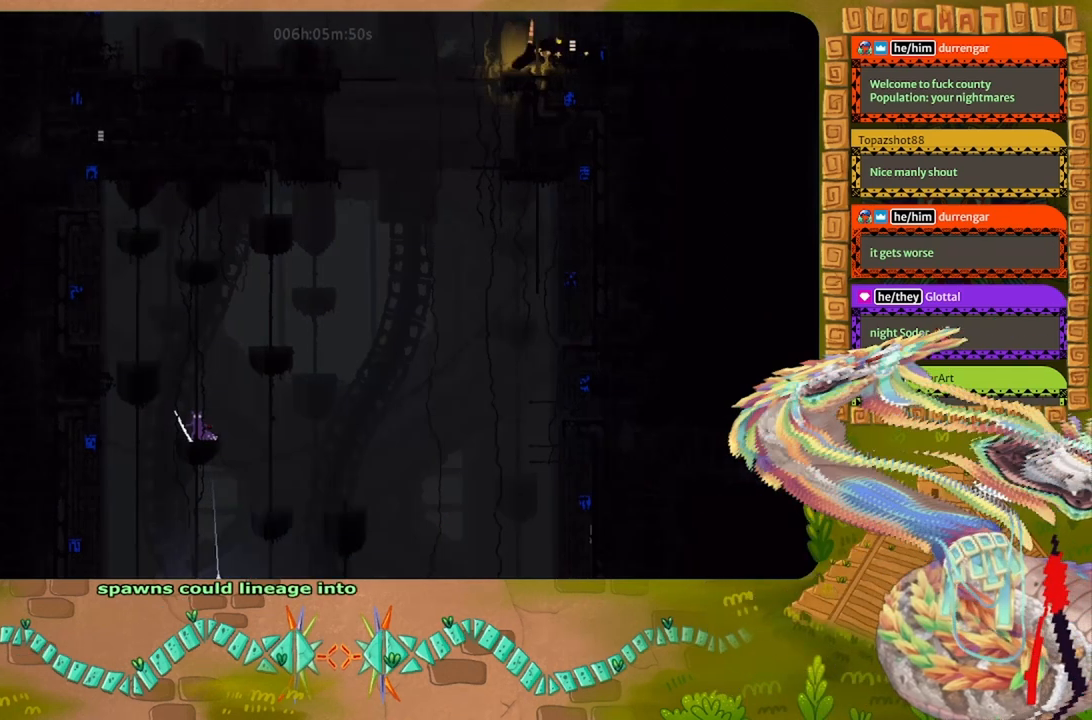
{"keys": ["up"], "events": [[167, "up", "down"]]}
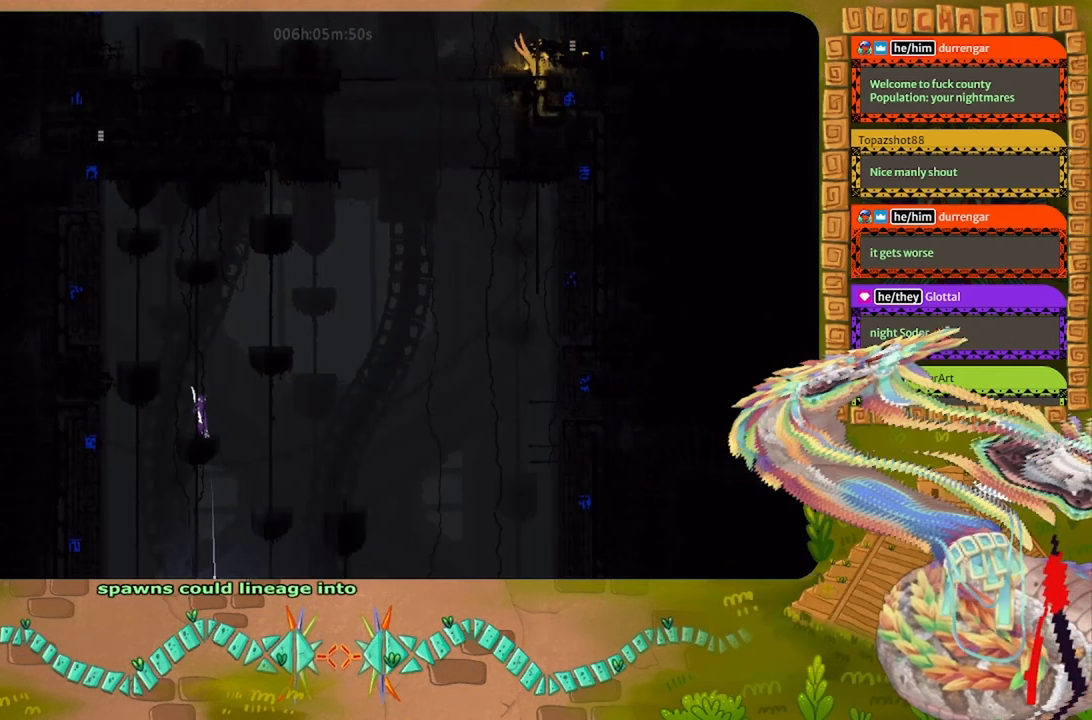
{"keys": ["up"], "events": []}
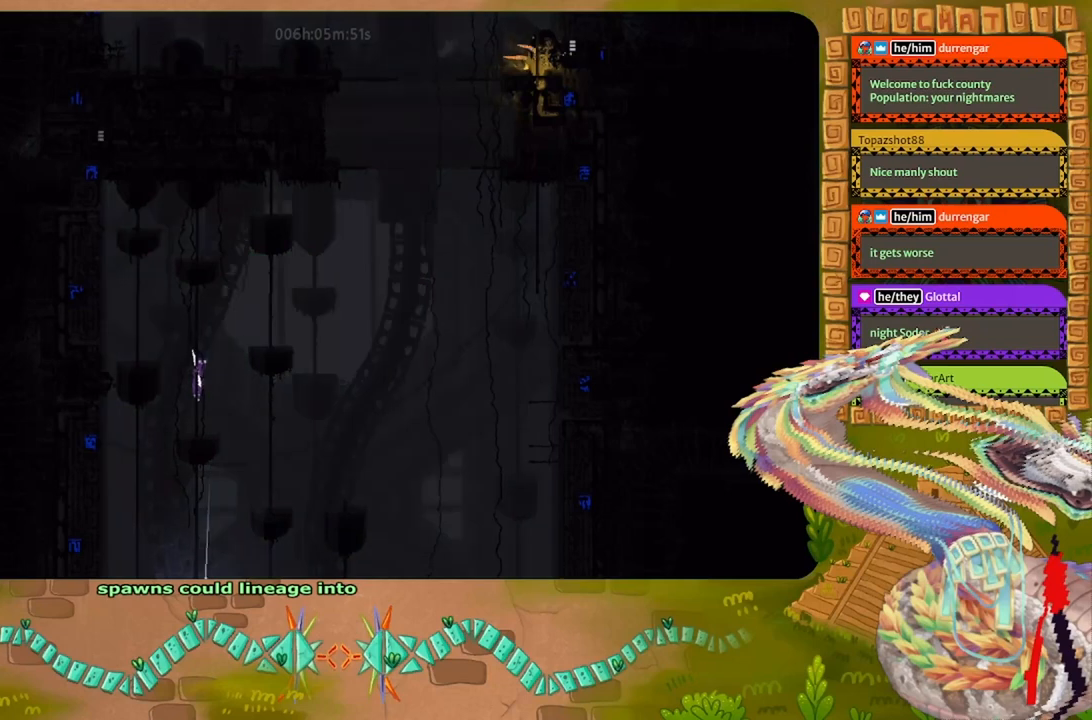
{"keys": [], "events": [[433, "up", "up"]]}
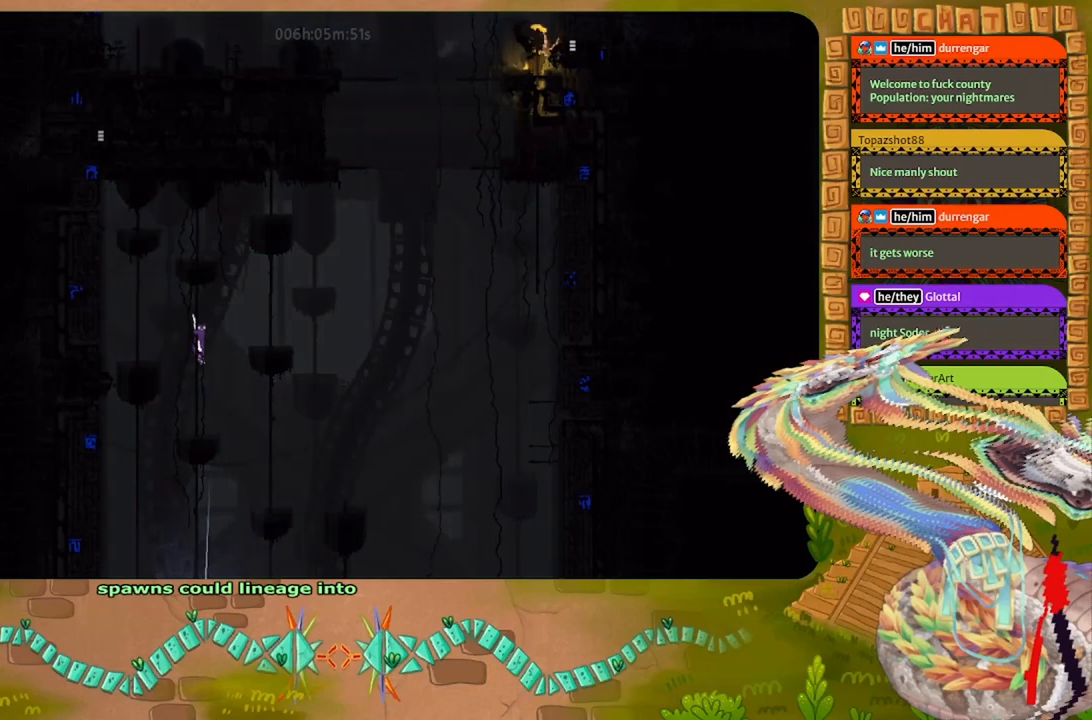
{"keys": ["j", "left", "up"], "events": [[300, "left", "down"], [367, "j", "down"], [467, "up", "down"]]}
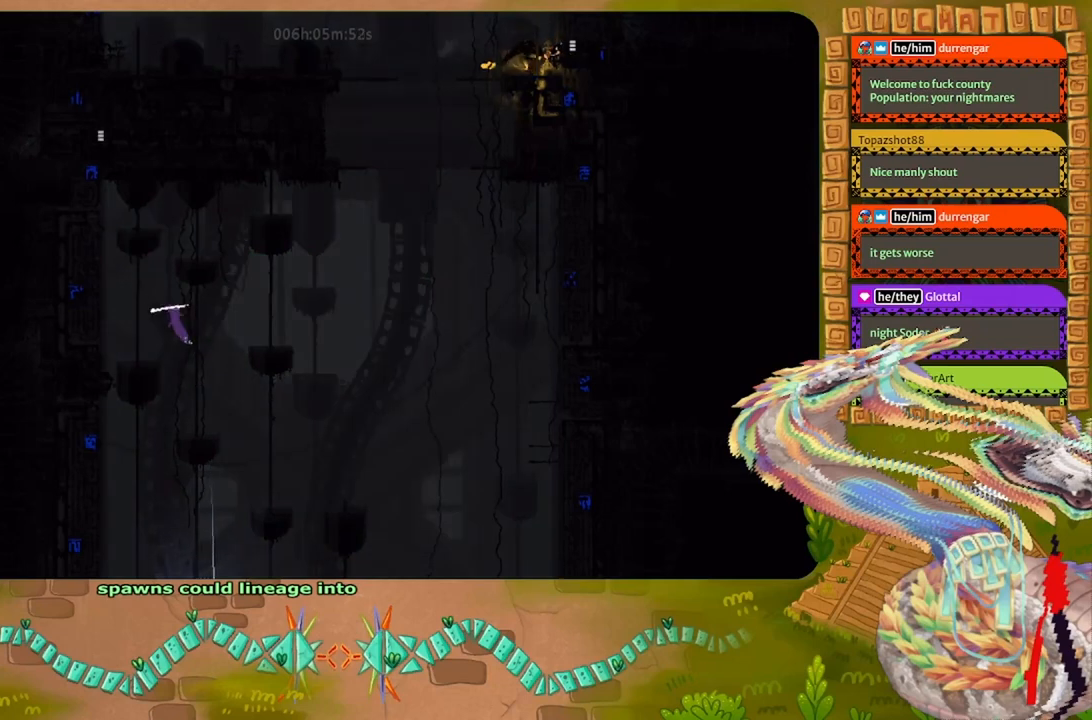
{"keys": ["right", "up"], "events": [[167, "left", "up"], [200, "j", "up"], [467, "right", "down"]]}
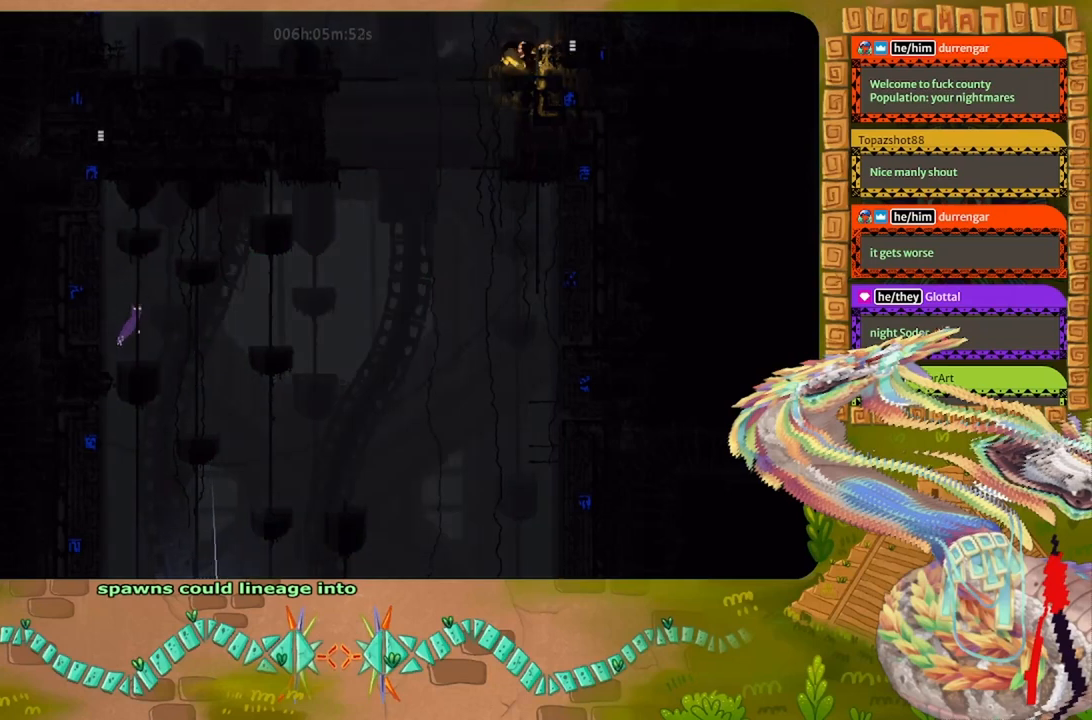
{"keys": [], "events": [[167, "right", "up"], [367, "right", "down"], [467, "up", "up"], [500, "right", "up"]]}
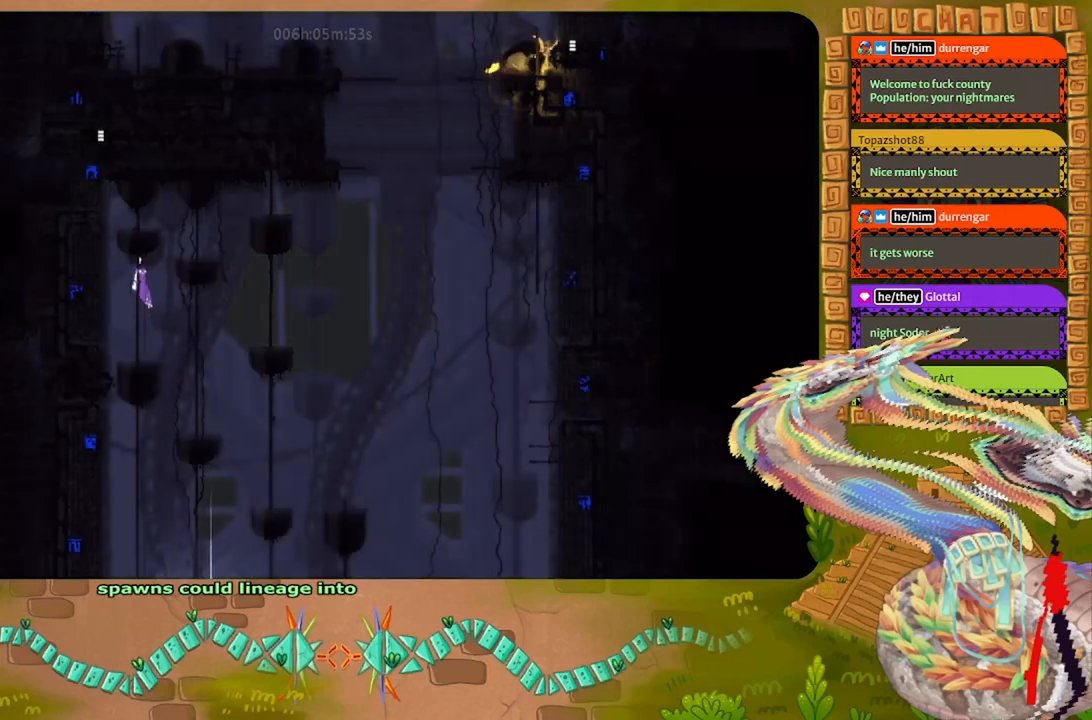
{"keys": ["j", "right", "up"], "events": [[167, "down", "down"], [333, "down", "up"], [400, "right", "down"], [433, "up", "down"], [467, "j", "down"]]}
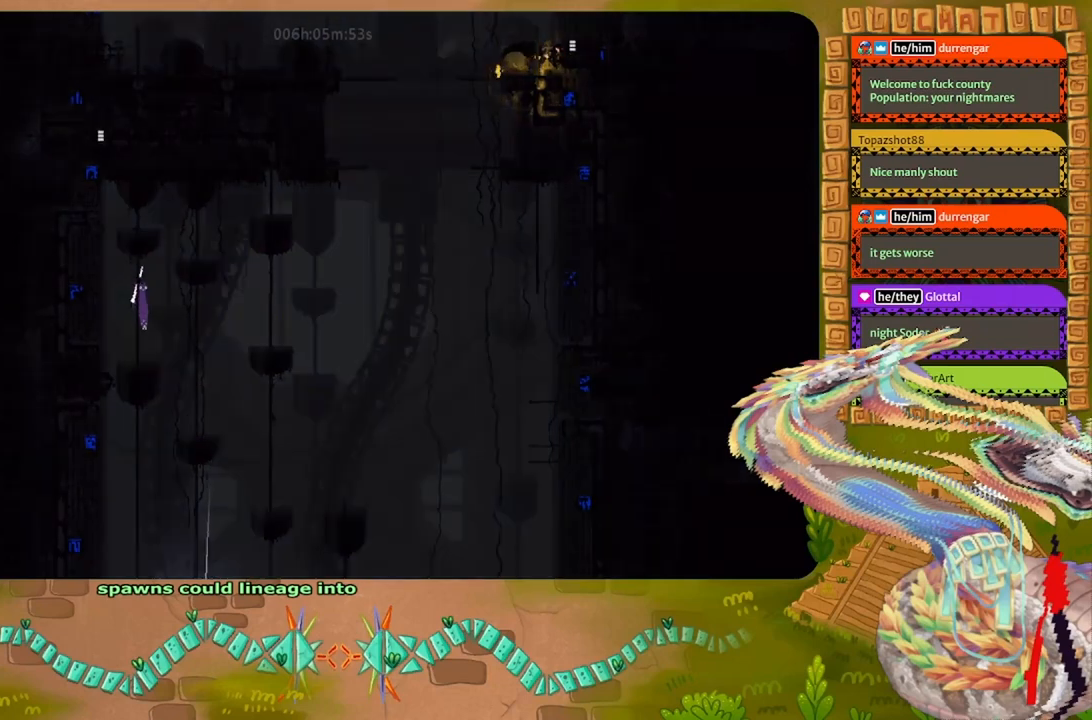
{"keys": ["j", "up"], "events": [[467, "right", "up"]]}
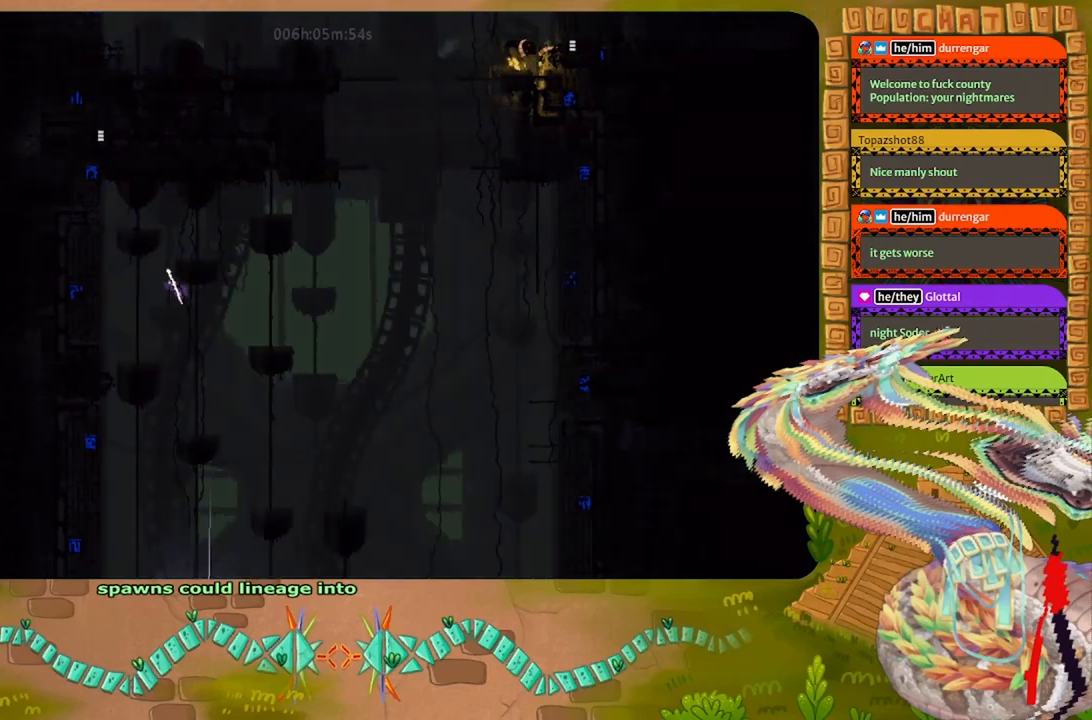
{"keys": ["up"], "events": [[67, "j", "up"], [167, "up", "up"], [300, "down", "down"], [367, "down", "up"], [467, "up", "down"]]}
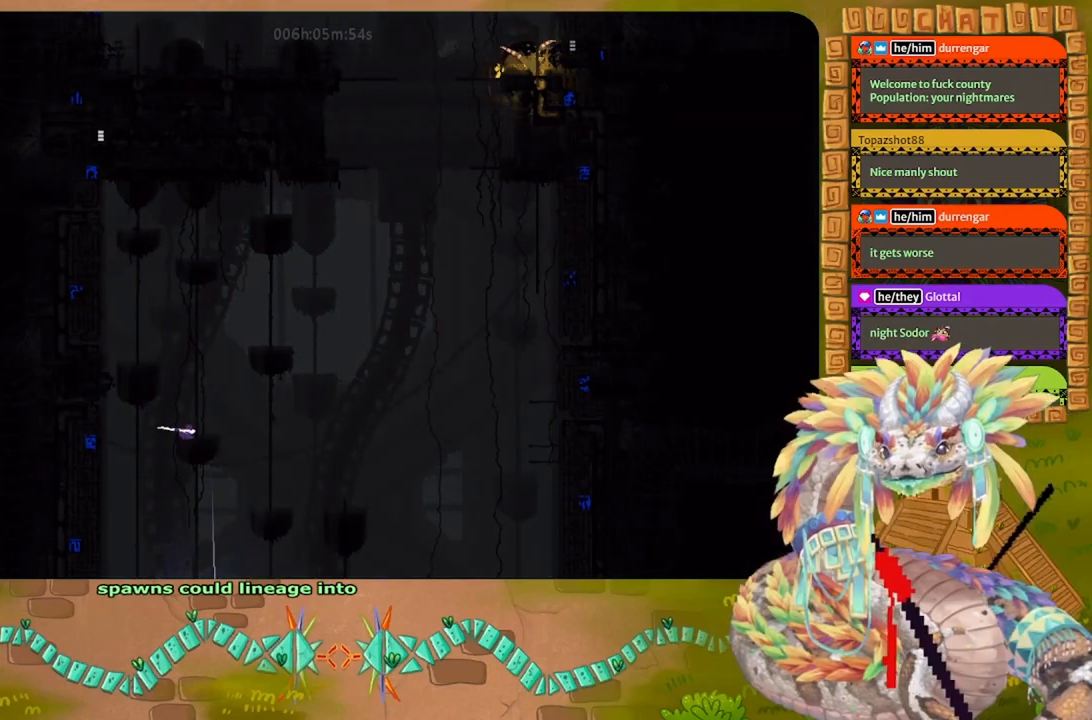
{"keys": ["up"], "events": [[233, "right", "down"], [267, "right", "up"]]}
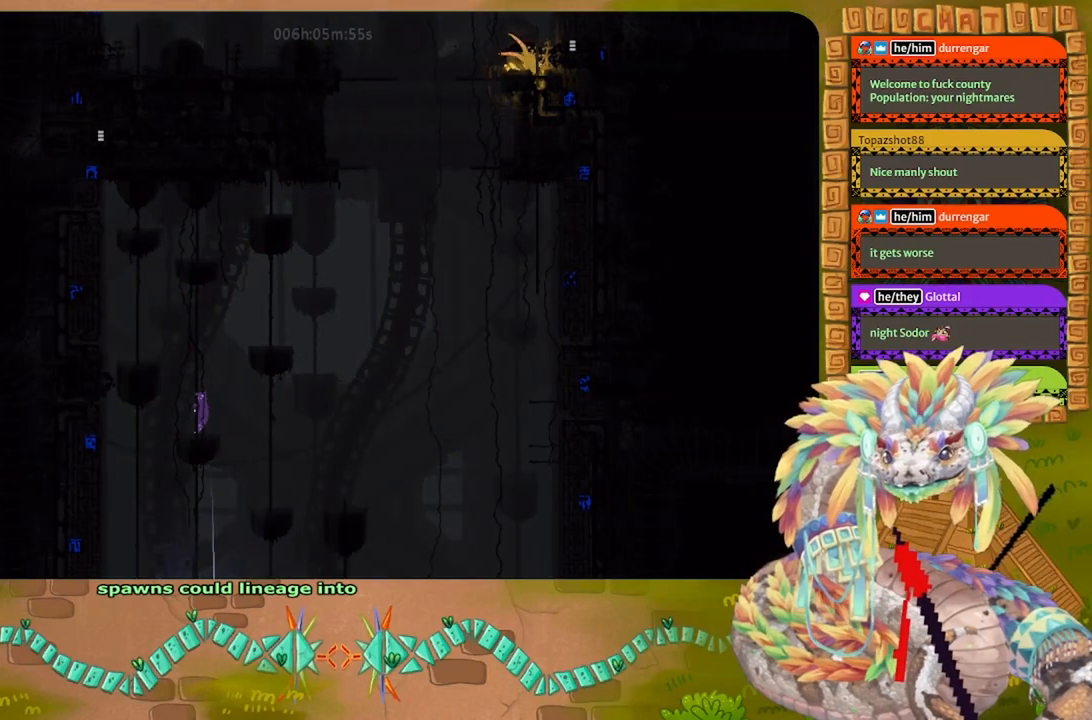
{"keys": [], "events": [[300, "left", "down"], [400, "up", "up"], [500, "left", "up"]]}
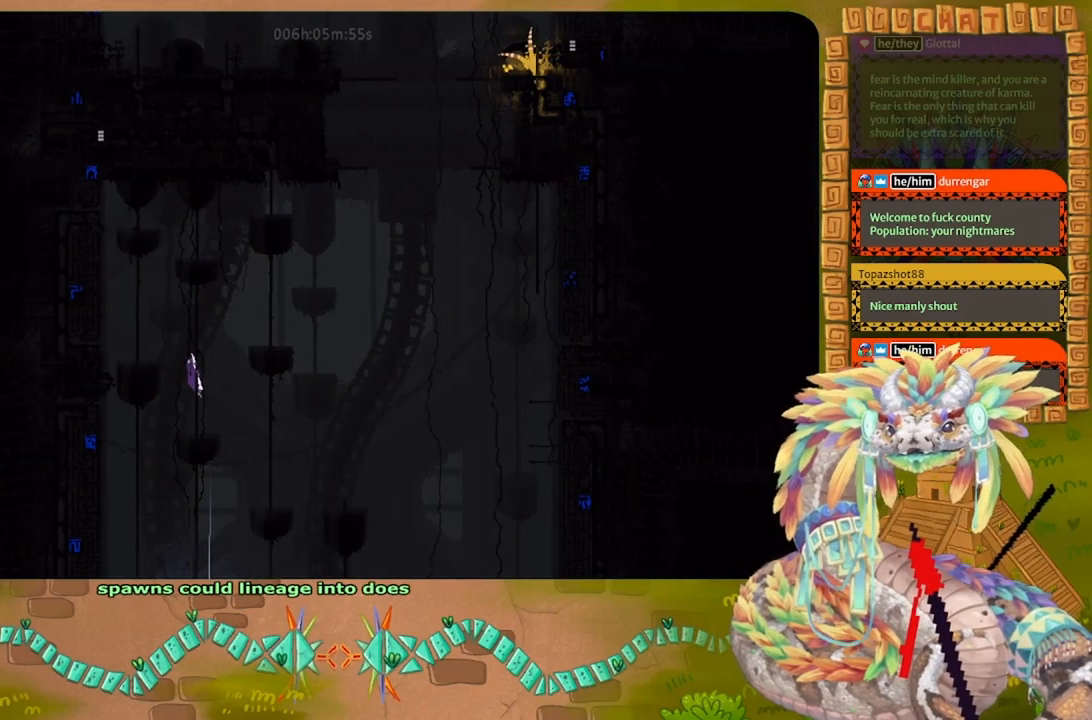
{"keys": ["j", "left", "up"], "events": [[267, "left", "down"], [367, "j", "down"], [467, "up", "down"]]}
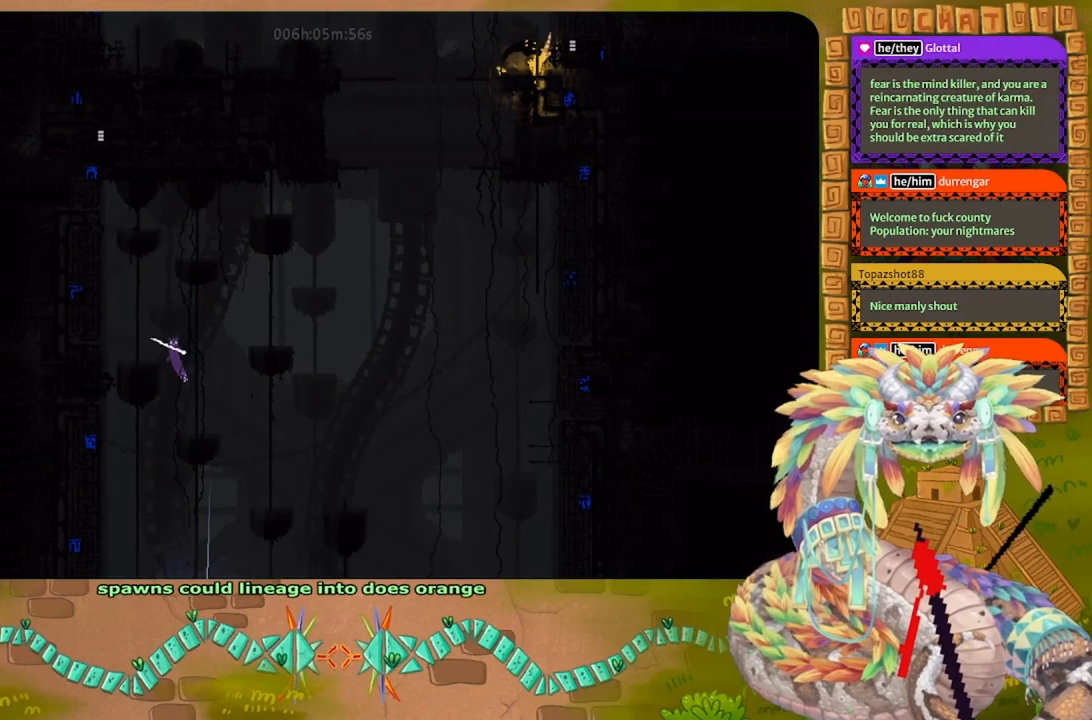
{"keys": ["up"], "events": [[100, "j", "up"], [167, "left", "up"]]}
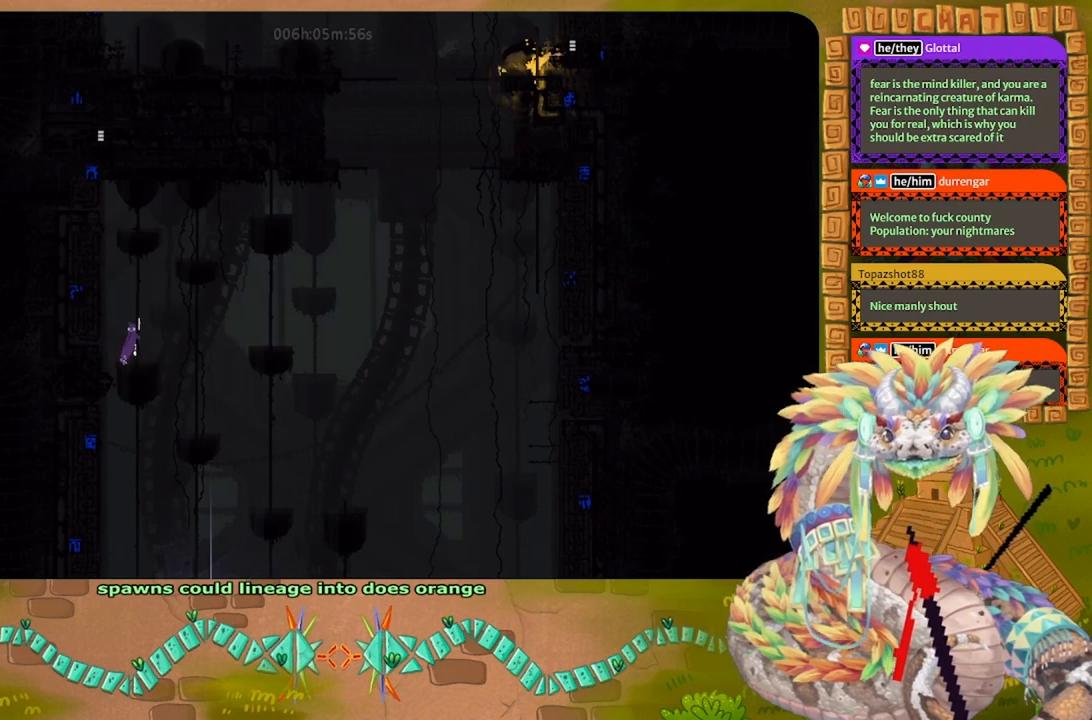
{"keys": ["down"], "events": [[200, "left", "down"], [333, "left", "up"], [333, "up", "up"], [467, "down", "down"]]}
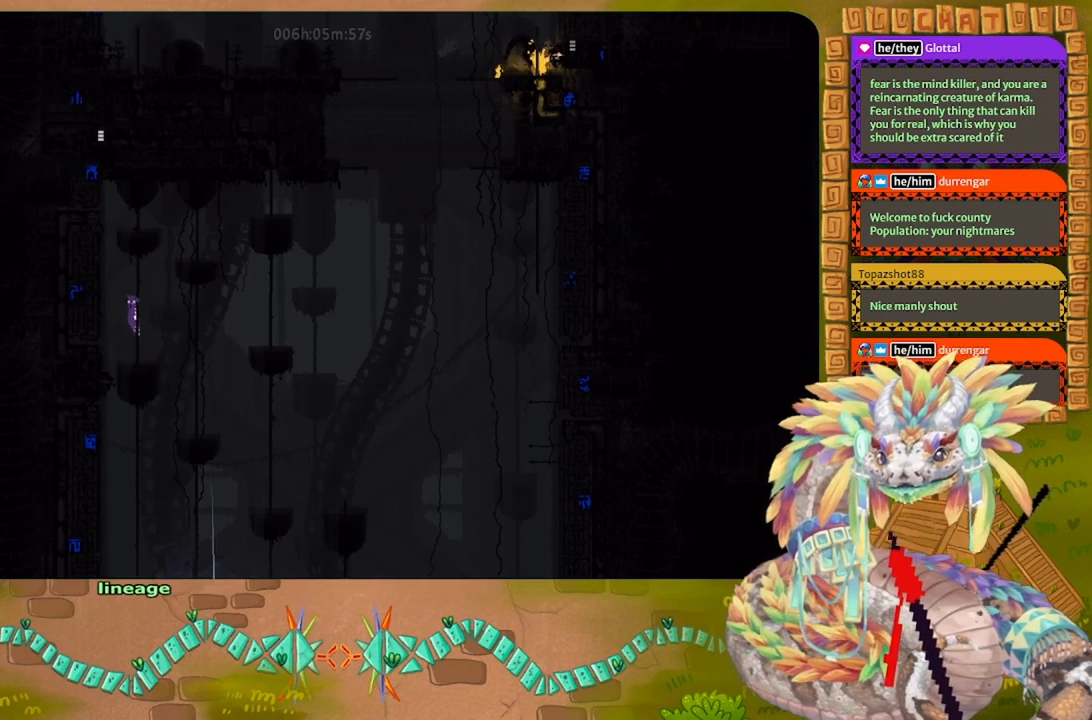
{"keys": ["left"], "events": [[33, "j", "down"], [100, "j", "up"], [167, "down", "up"], [333, "left", "down"]]}
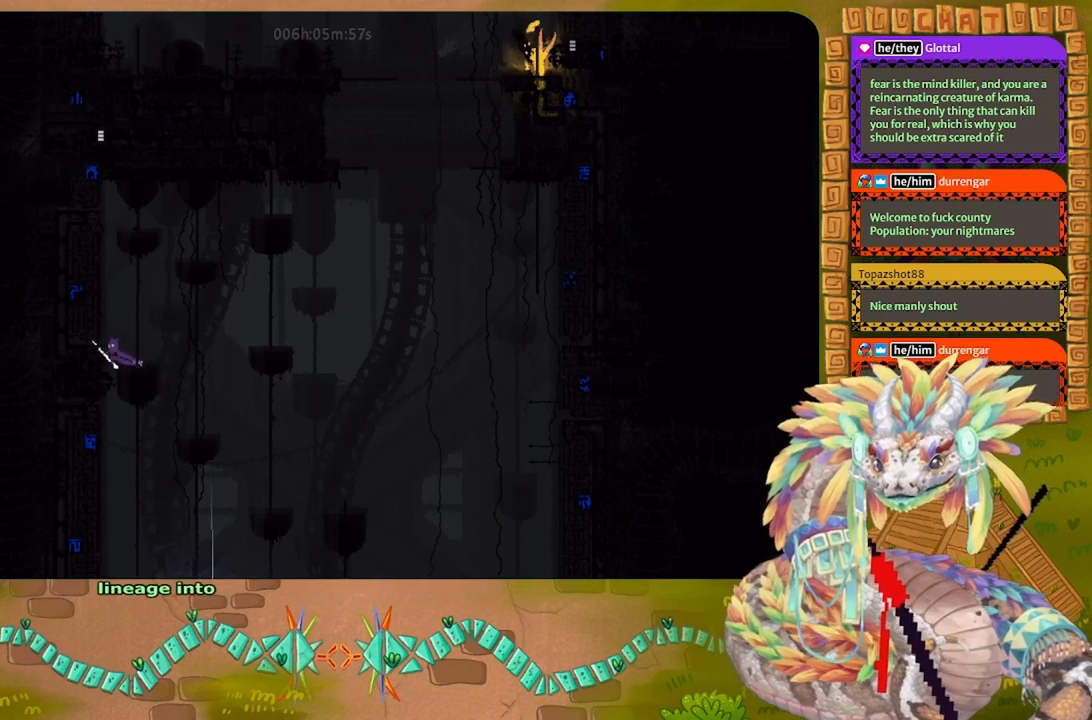
{"keys": ["left"], "events": []}
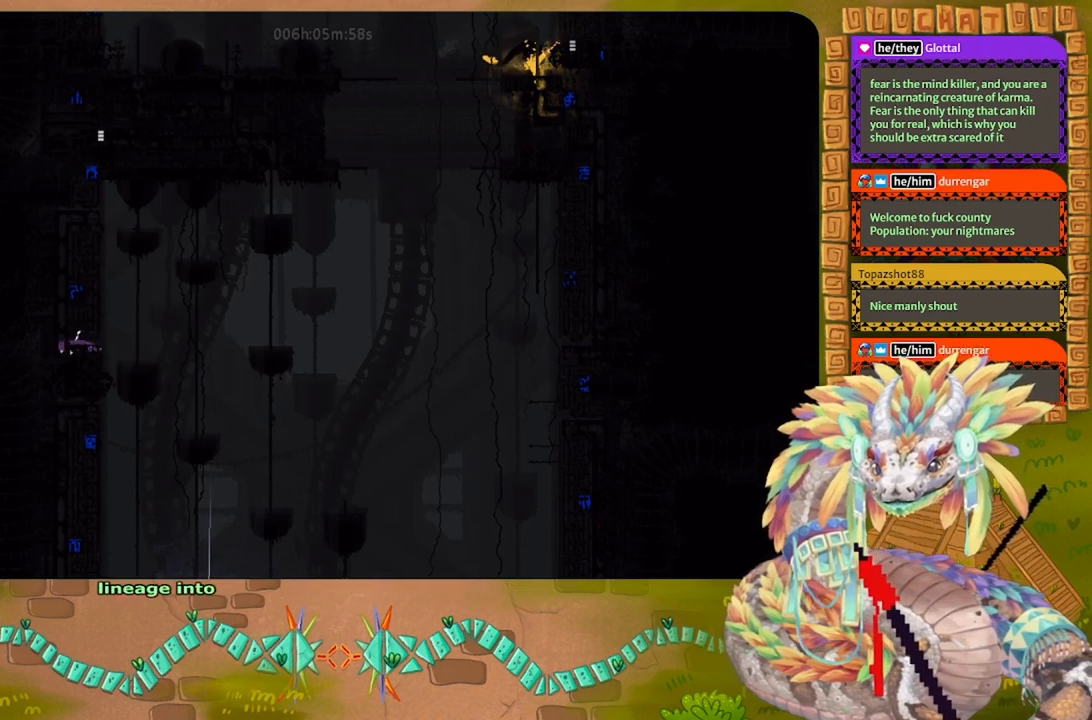
{"keys": ["up"], "events": [[167, "up", "down"], [267, "left", "up"]]}
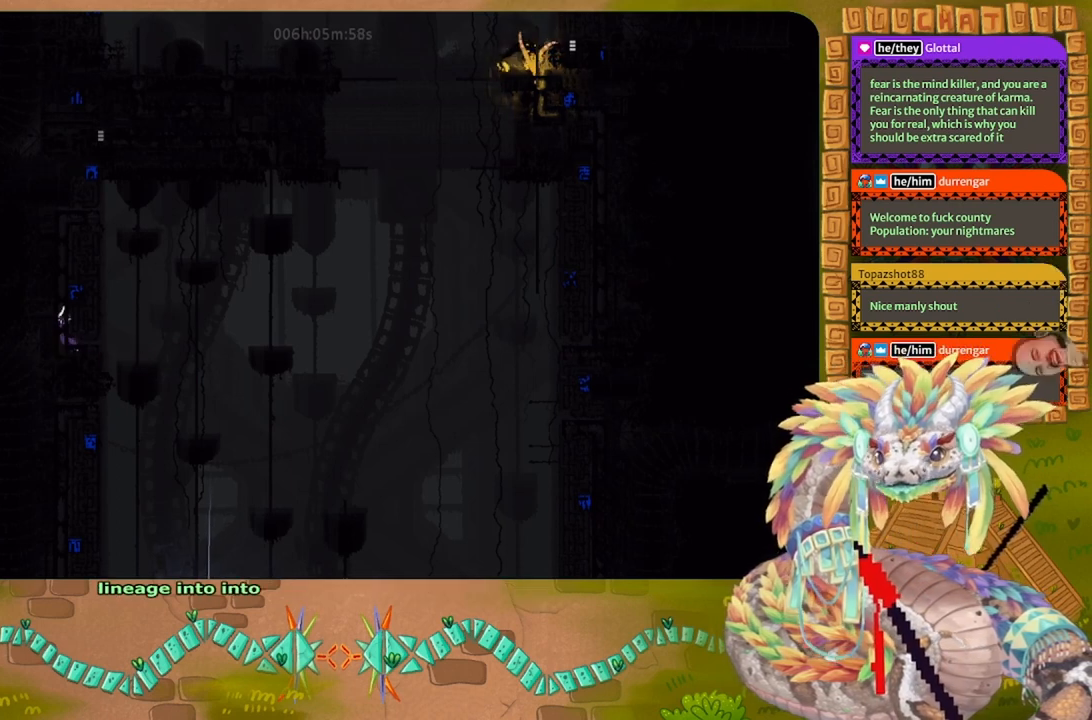
{"keys": ["up"], "events": []}
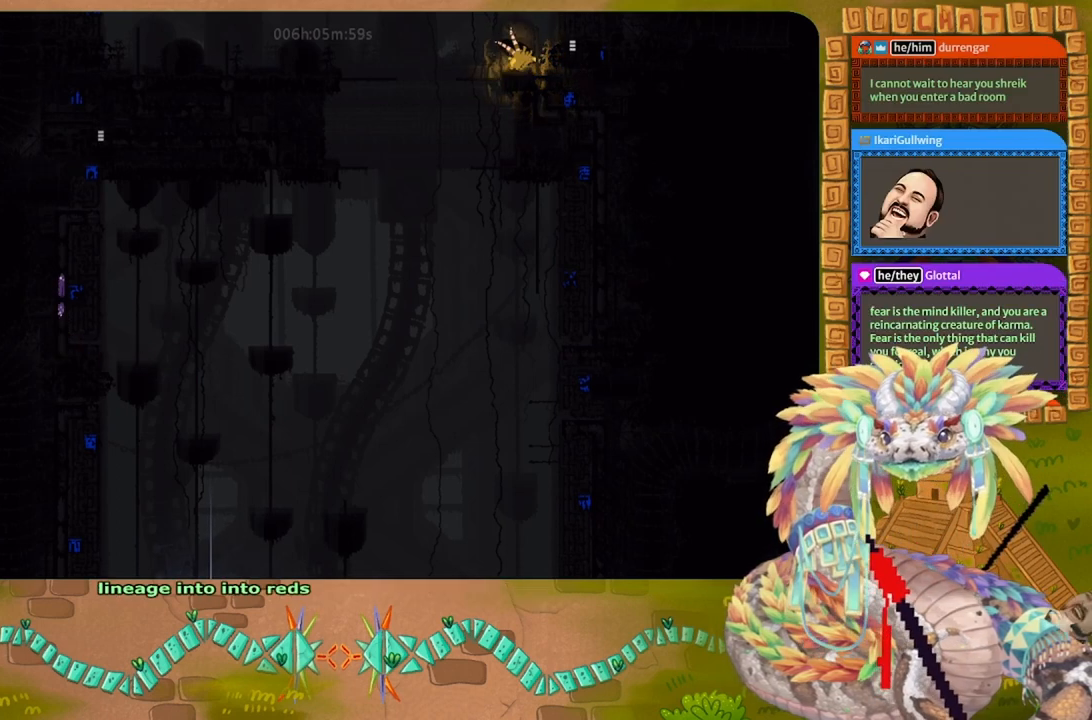
{"keys": ["up"], "events": []}
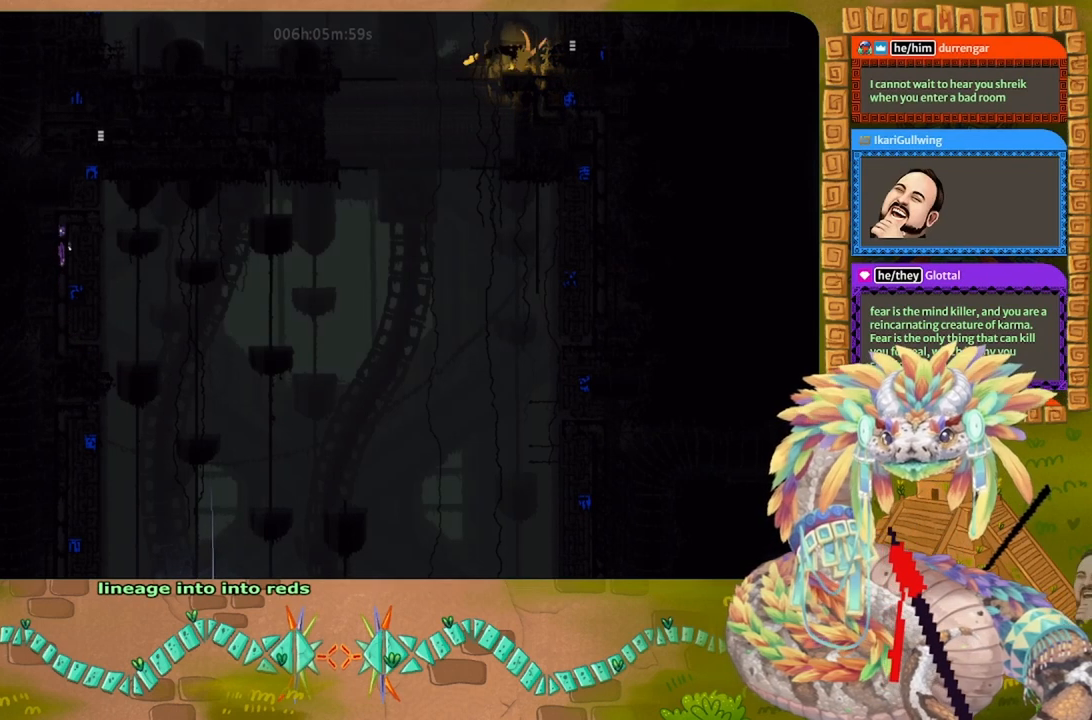
{"keys": ["up"], "events": []}